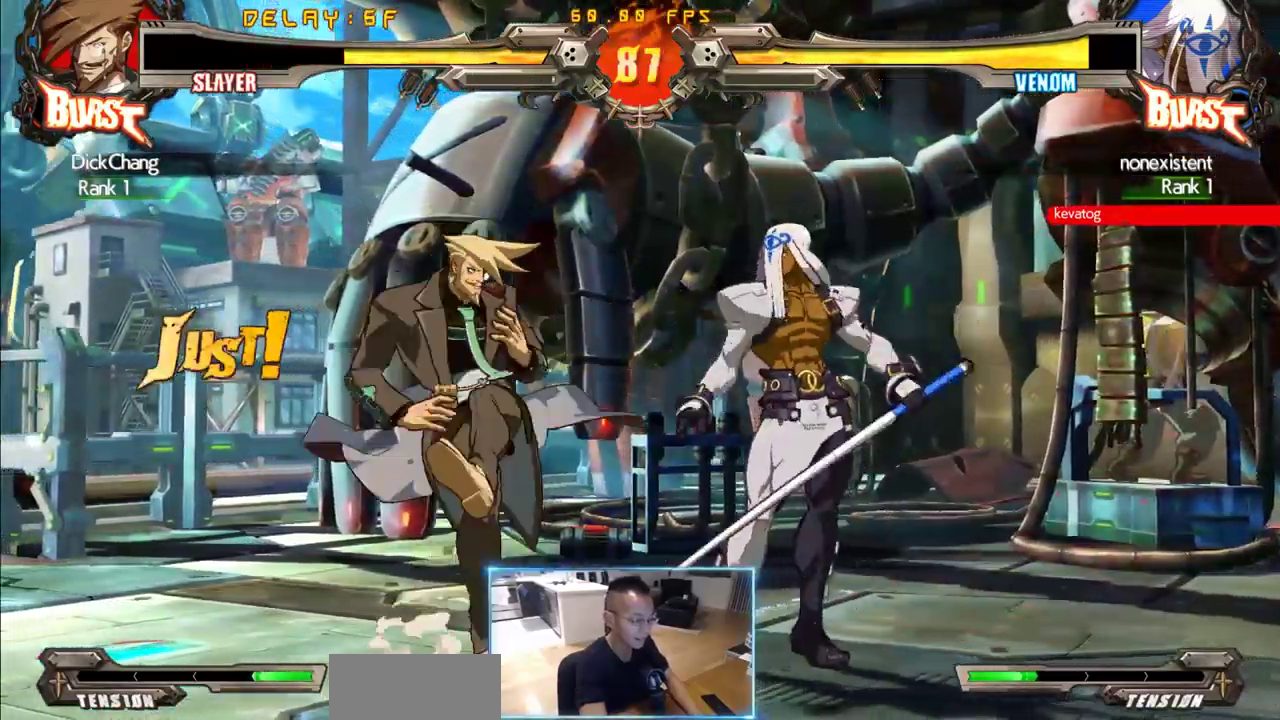
Gameplay with a controller (arcade stick); each line is a JSON object with the inputs held at the frame after it (dt_ms = milliseconds from this image to that frame). "events" lists button and stick changes between this image and that frame as [ms after this image, input, new state], when the widget could be followed in between. Not read: L3 R3 S other_buttons.
{"dt_ms": 500, "buttons": ["DPAD_RIGHT"], "events": [[217, "DPAD_DOWN", "up"], [217, "DPAD_LEFT", "up"], [450, "DPAD_RIGHT", "down"]]}
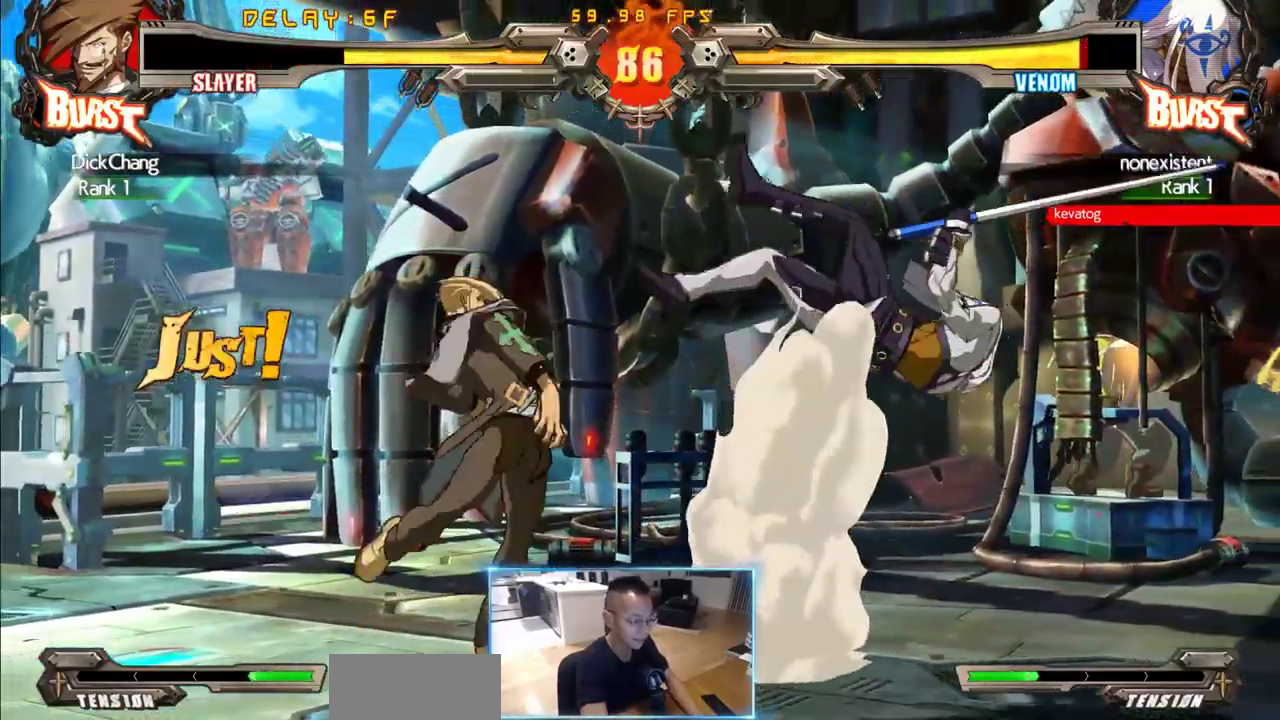
{"dt_ms": 500, "buttons": ["DPAD_DOWN", "DPAD_RIGHT"], "events": [[500, "DPAD_DOWN", "down"]]}
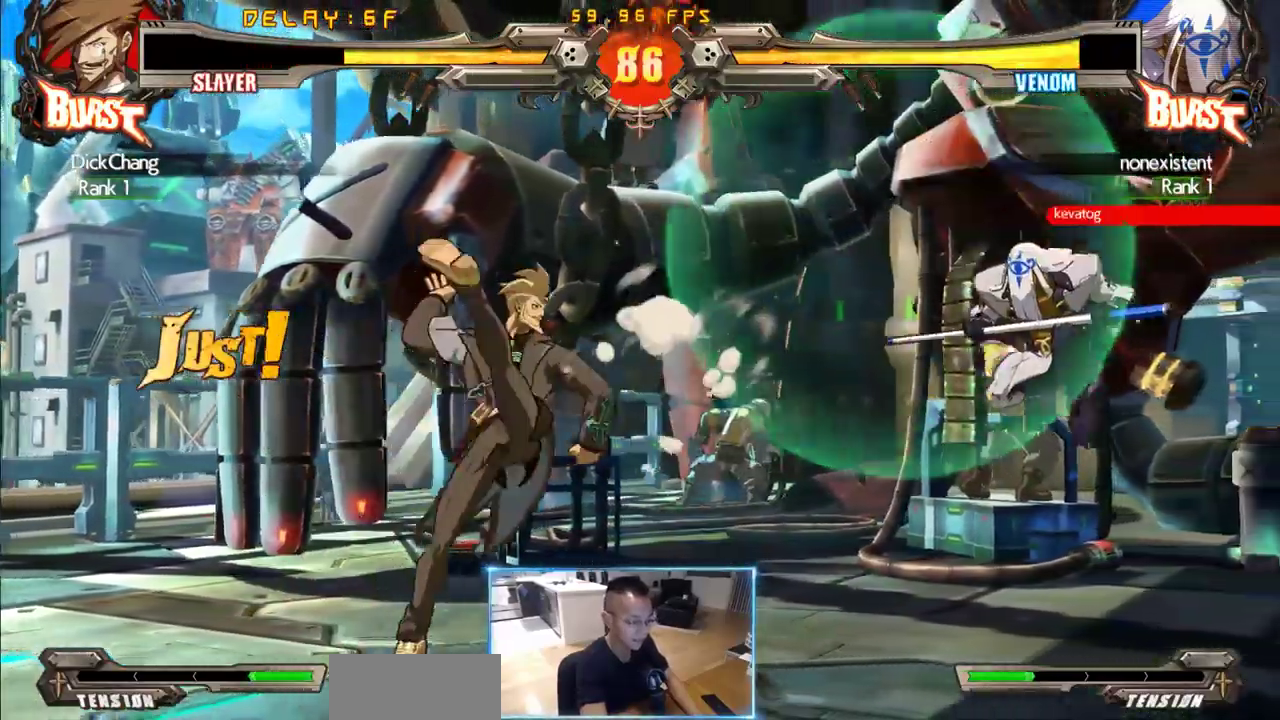
{"dt_ms": 500, "buttons": [], "events": [[50, "DPAD_LEFT", "down"], [50, "DPAD_RIGHT", "up"], [100, "DPAD_DOWN", "up"], [200, "DPAD_LEFT", "up"]]}
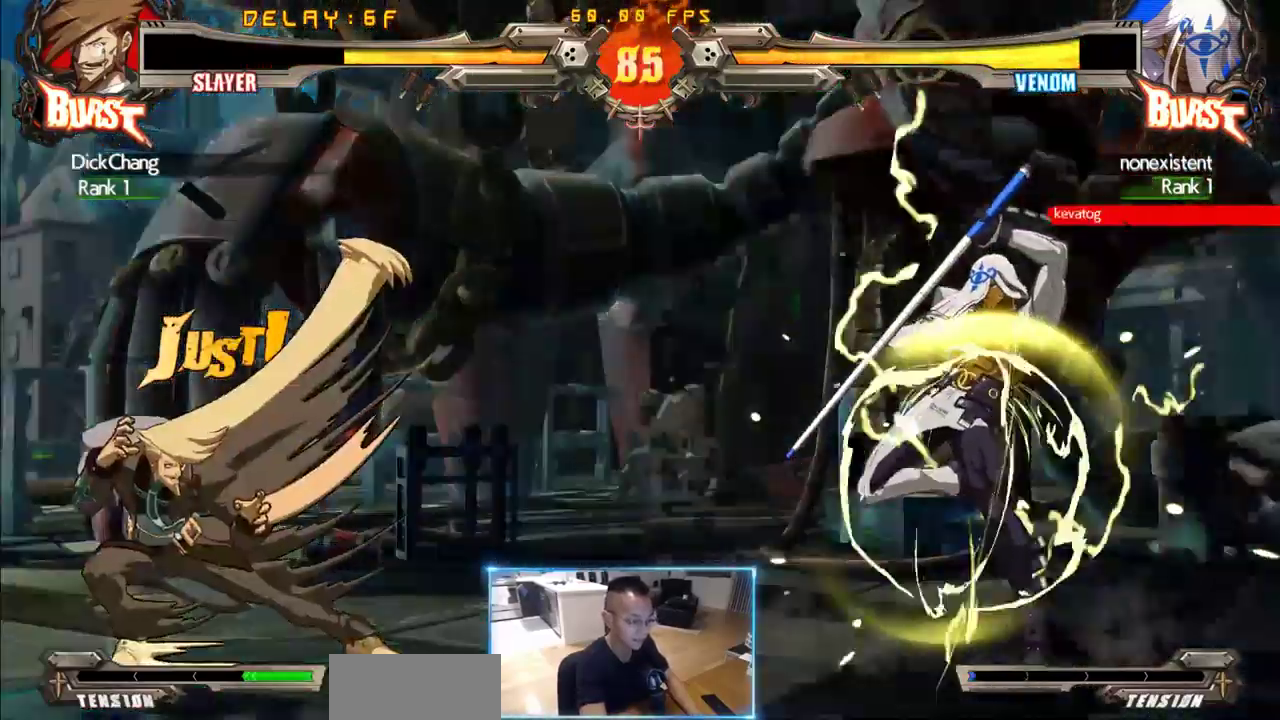
{"dt_ms": 500, "buttons": ["DPAD_DOWN", "DPAD_LEFT"], "events": [[300, "DPAD_LEFT", "down"], [350, "DPAD_DOWN", "down"]]}
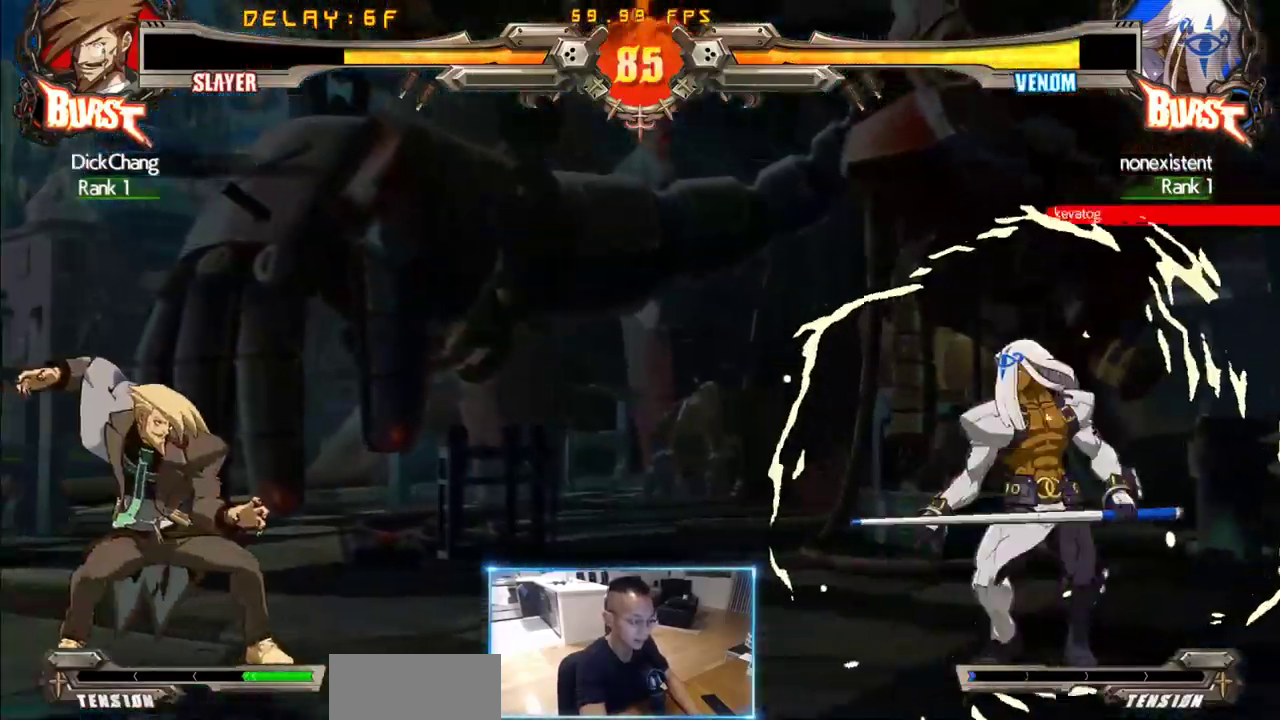
{"dt_ms": 500, "buttons": ["DPAD_DOWN", "DPAD_LEFT"], "events": []}
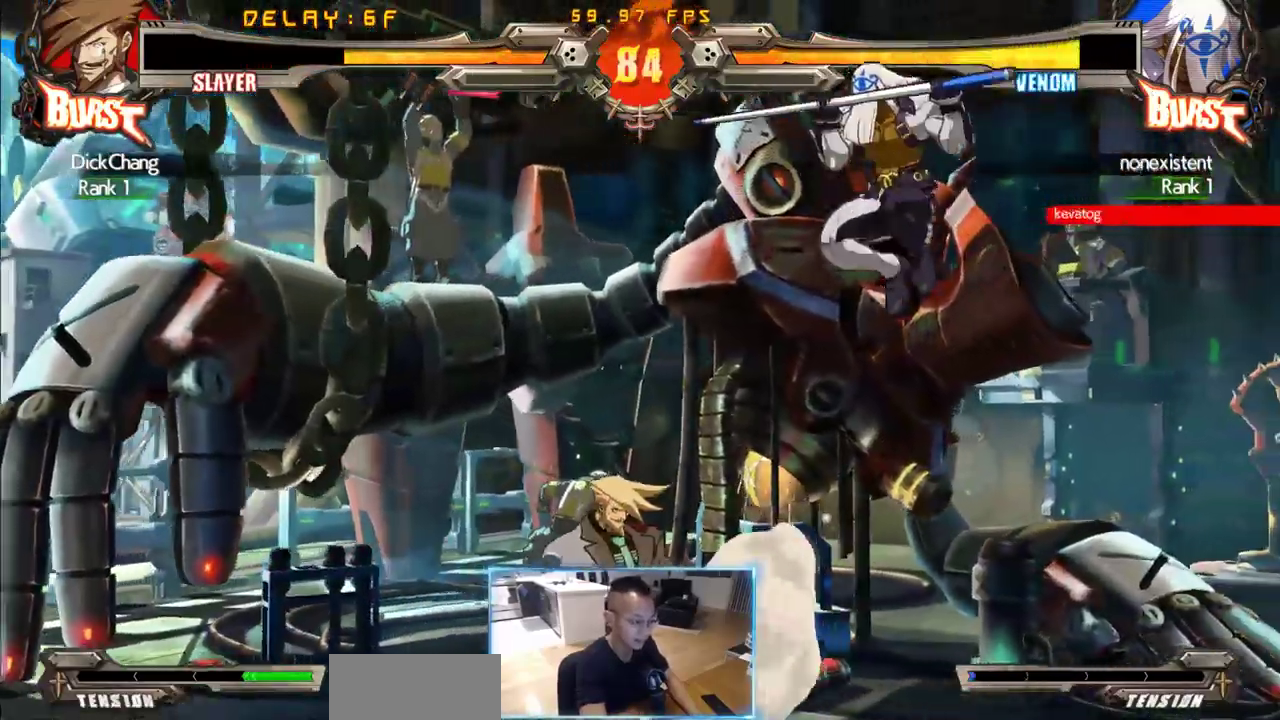
{"dt_ms": 1000, "buttons": ["DPAD_DOWN", "DPAD_RIGHT"], "events": [[100, "DPAD_DOWN", "up"], [383, "DPAD_DOWN", "down"], [717, "DPAD_RIGHT", "down"], [750, "DPAD_LEFT", "up"]]}
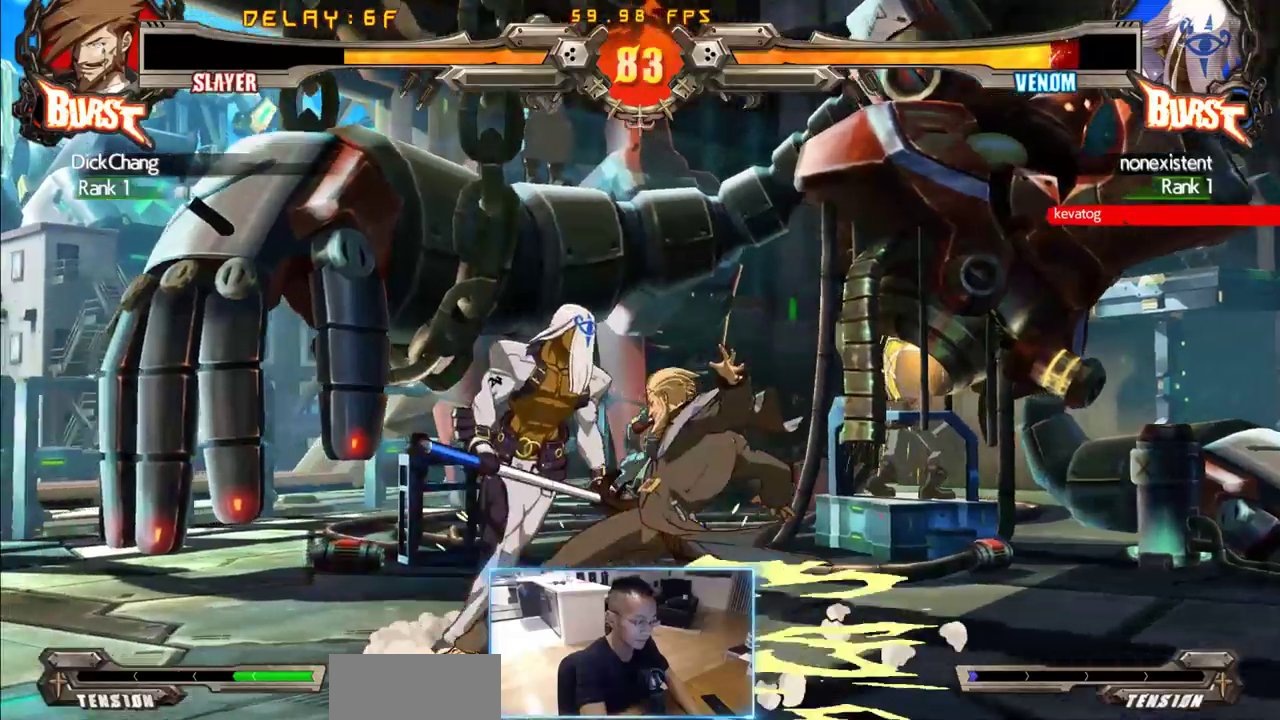
{"dt_ms": 500, "buttons": ["DPAD_DOWN", "DPAD_RIGHT"], "events": []}
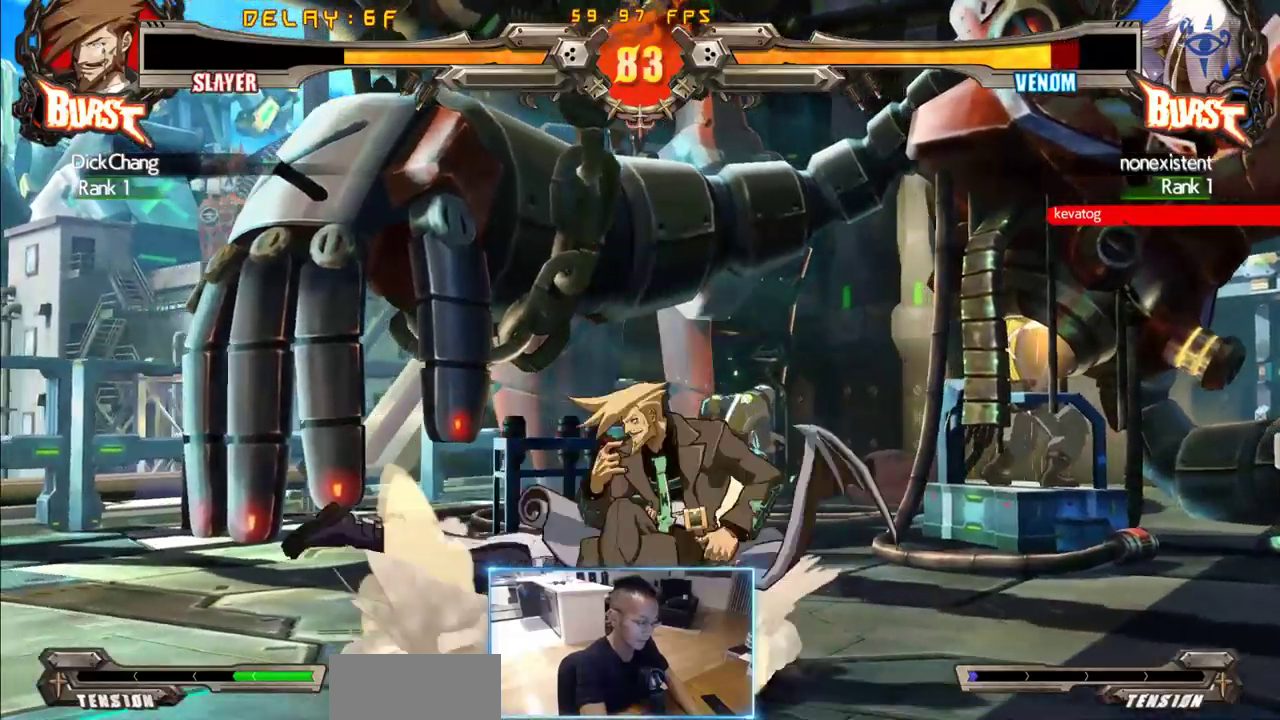
{"dt_ms": 500, "buttons": [], "events": [[150, "DPAD_DOWN", "up"], [150, "DPAD_RIGHT", "up"], [333, "DPAD_LEFT", "down"], [433, "DPAD_LEFT", "up"]]}
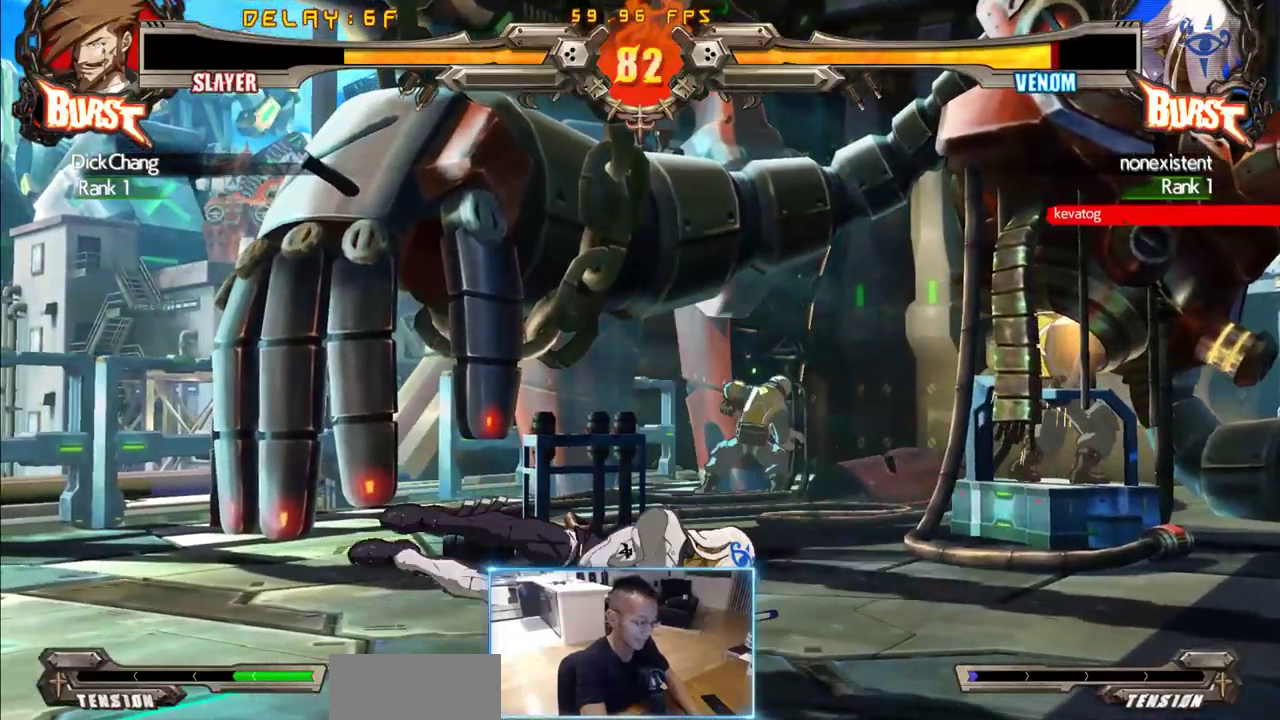
{"dt_ms": 500, "buttons": [], "events": []}
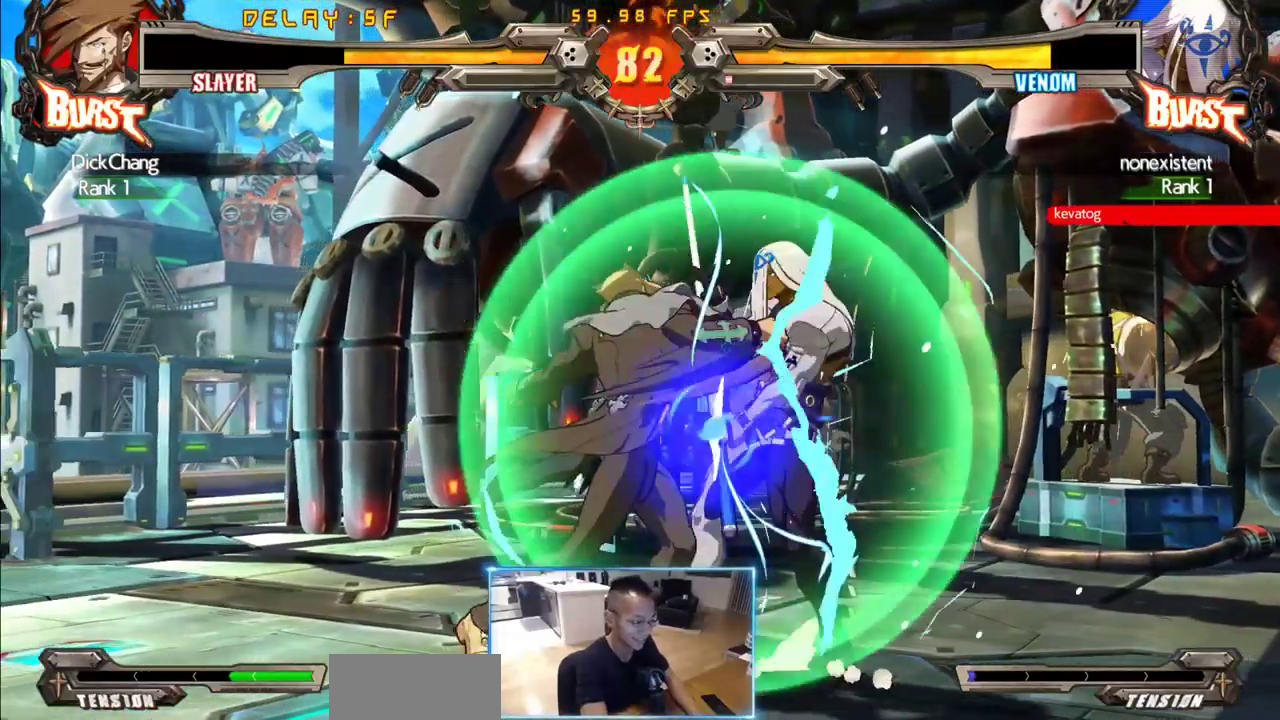
{"dt_ms": 500, "buttons": [], "events": []}
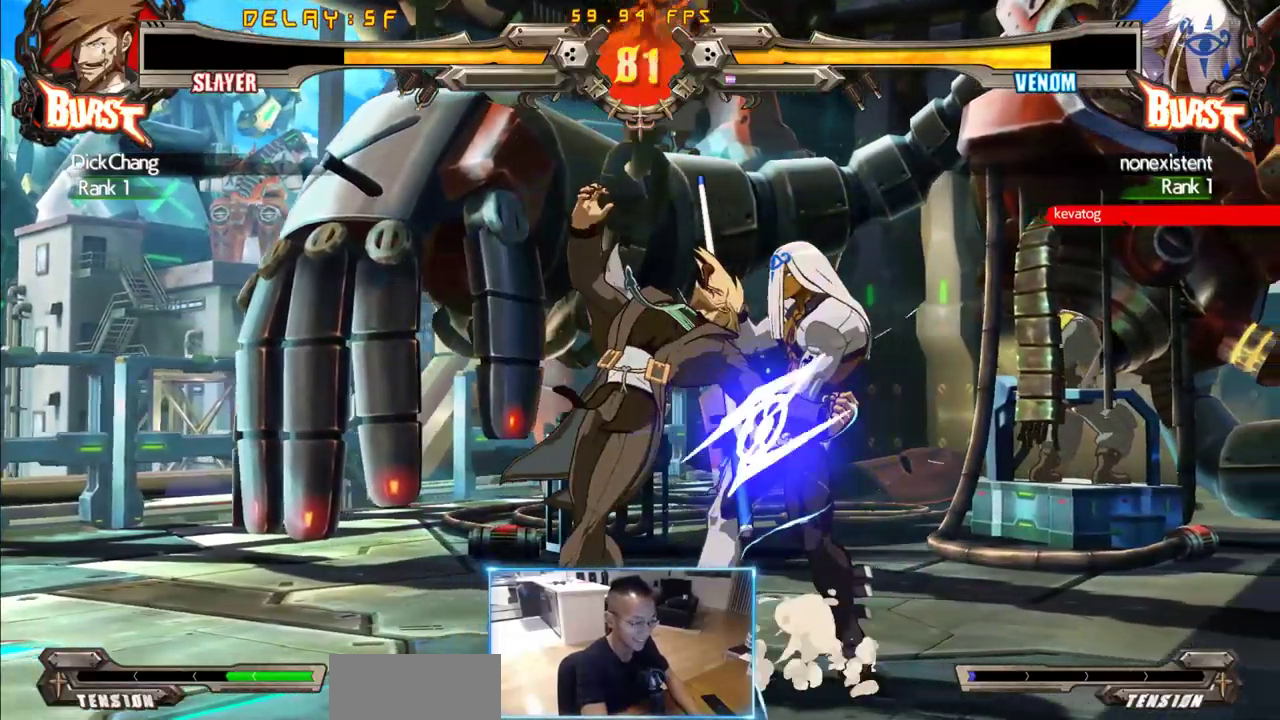
{"dt_ms": 500, "buttons": [], "events": [[17, "DPAD_DOWN", "down"], [50, "DPAD_LEFT", "down"], [433, "DPAD_DOWN", "up"], [433, "DPAD_LEFT", "up"]]}
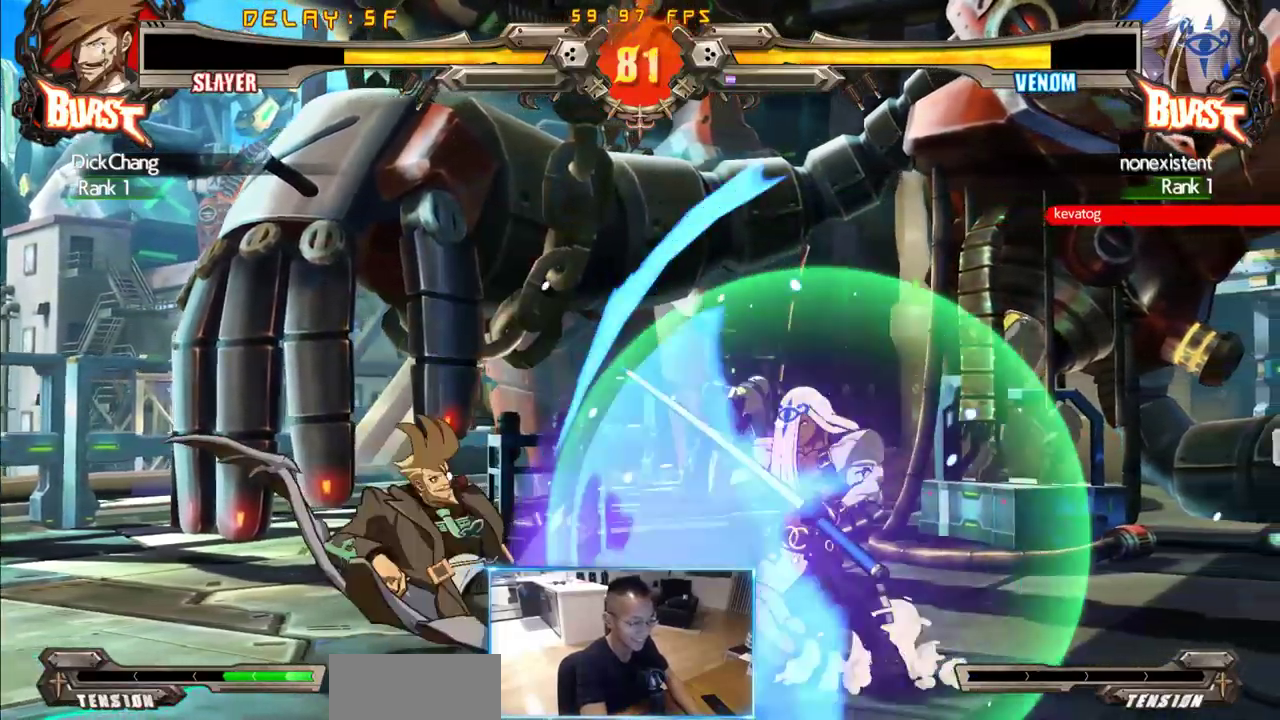
{"dt_ms": 500, "buttons": ["DPAD_RIGHT"], "events": [[67, "DPAD_RIGHT", "down"]]}
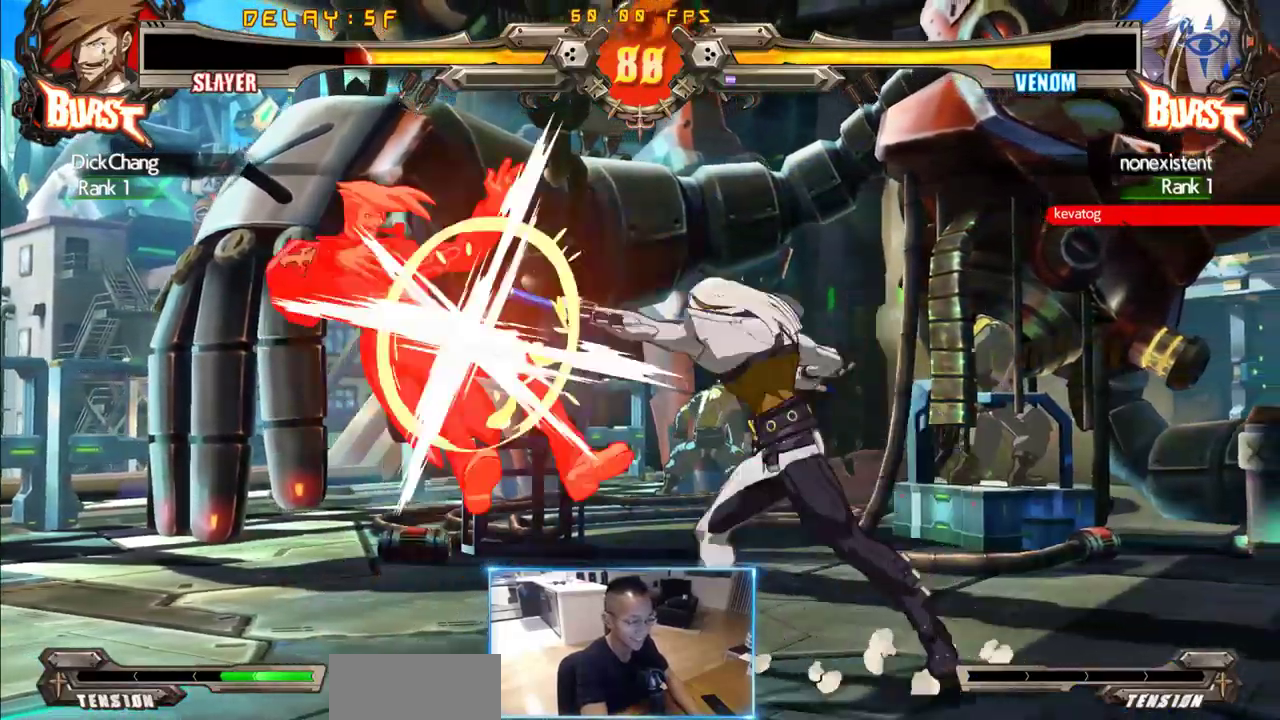
{"dt_ms": 500, "buttons": ["DPAD_LEFT"], "events": [[233, "DPAD_DOWN", "down"], [233, "DPAD_LEFT", "down"], [233, "DPAD_RIGHT", "up"], [450, "DPAD_DOWN", "up"]]}
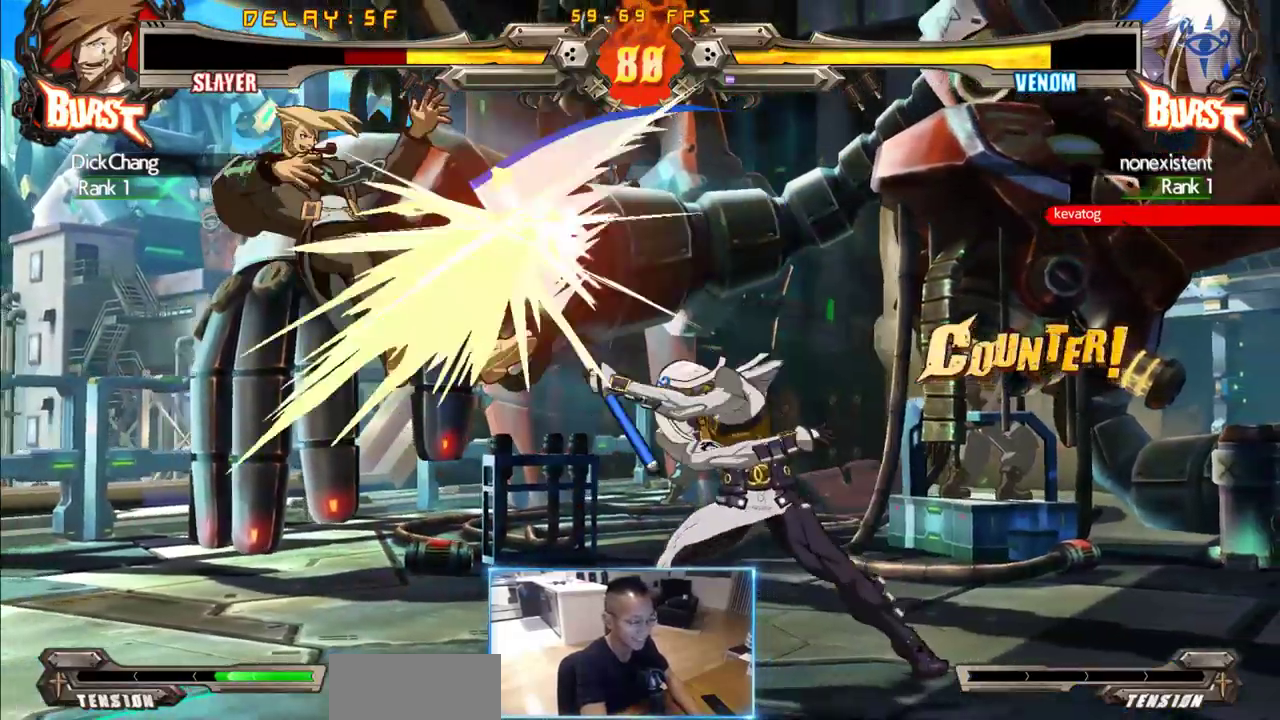
{"dt_ms": 500, "buttons": ["DPAD_LEFT"], "events": []}
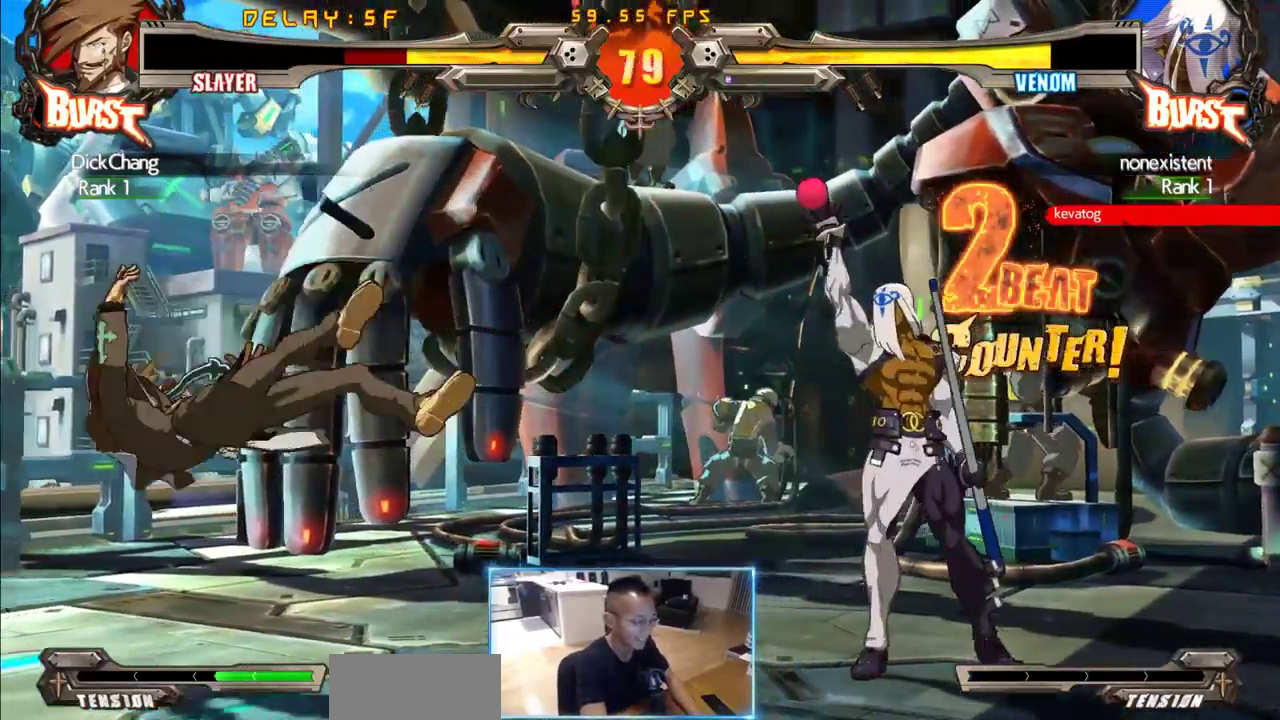
{"dt_ms": 500, "buttons": ["DPAD_DOWN", "DPAD_LEFT"], "events": [[217, "DPAD_DOWN", "down"]]}
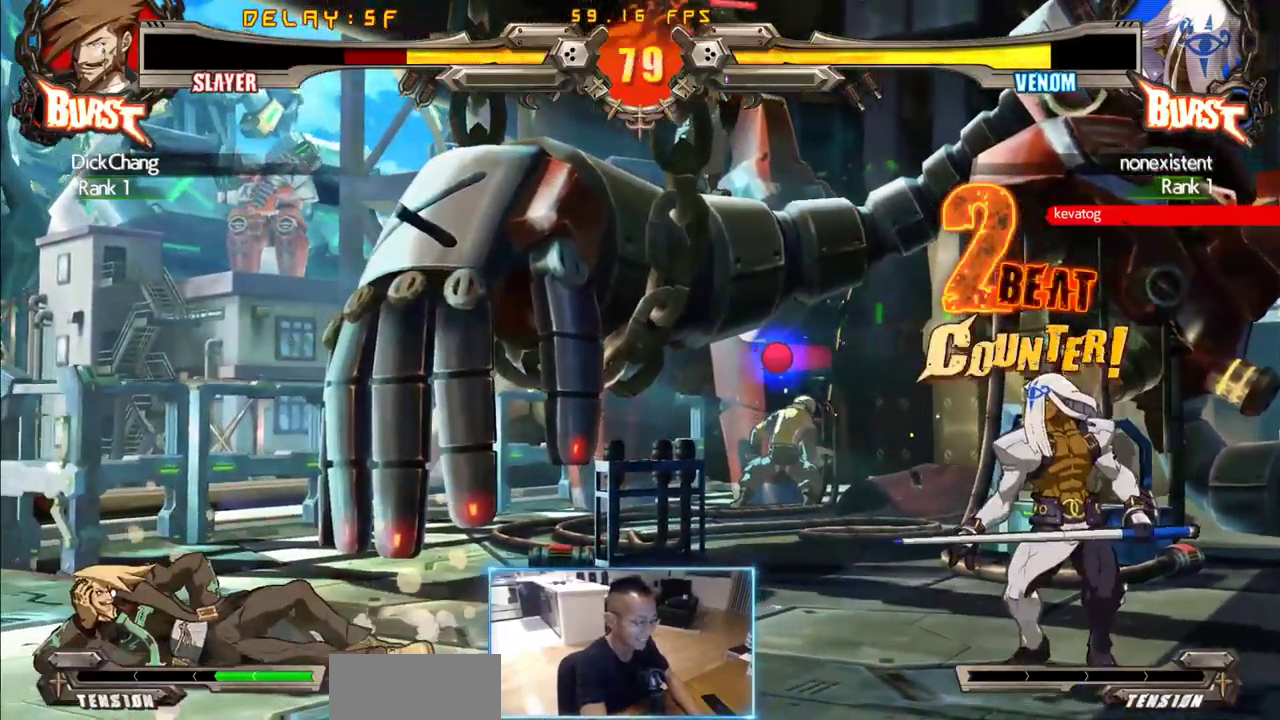
{"dt_ms": 500, "buttons": ["DPAD_LEFT"], "events": [[233, "DPAD_DOWN", "up"]]}
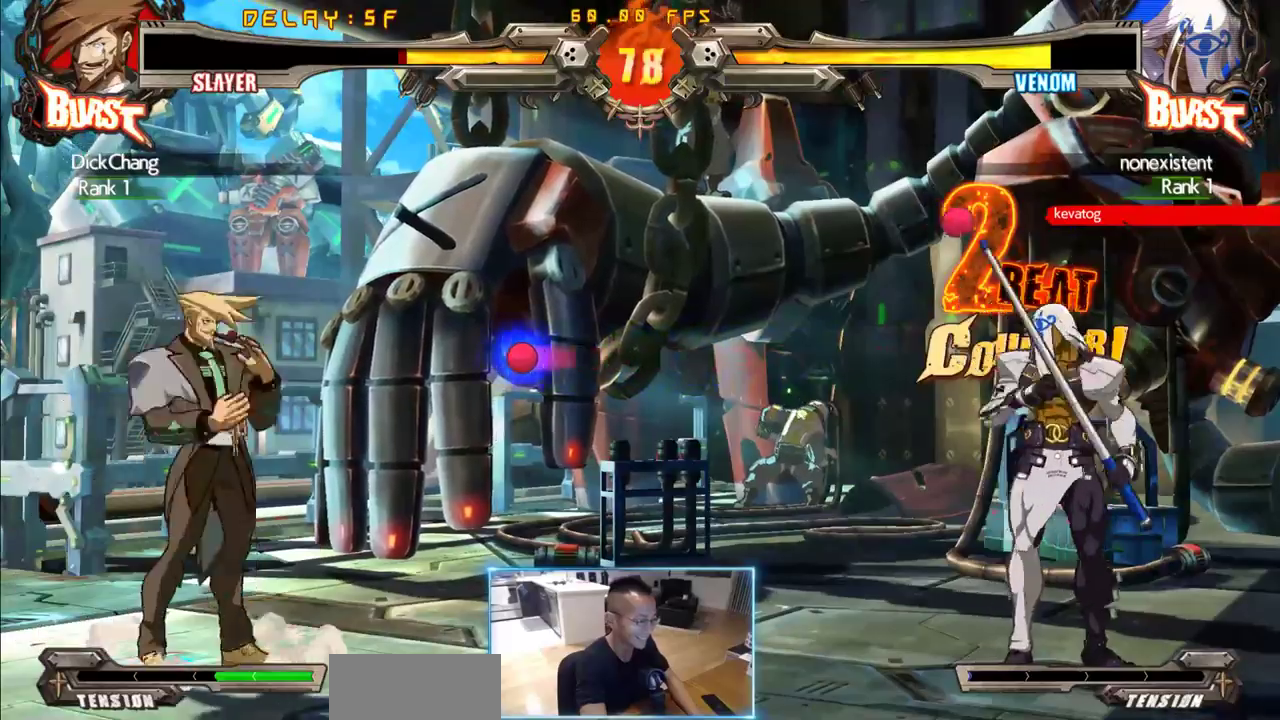
{"dt_ms": 500, "buttons": [], "events": [[283, "DPAD_LEFT", "up"], [383, "DPAD_RIGHT", "down"], [433, "DPAD_RIGHT", "up"]]}
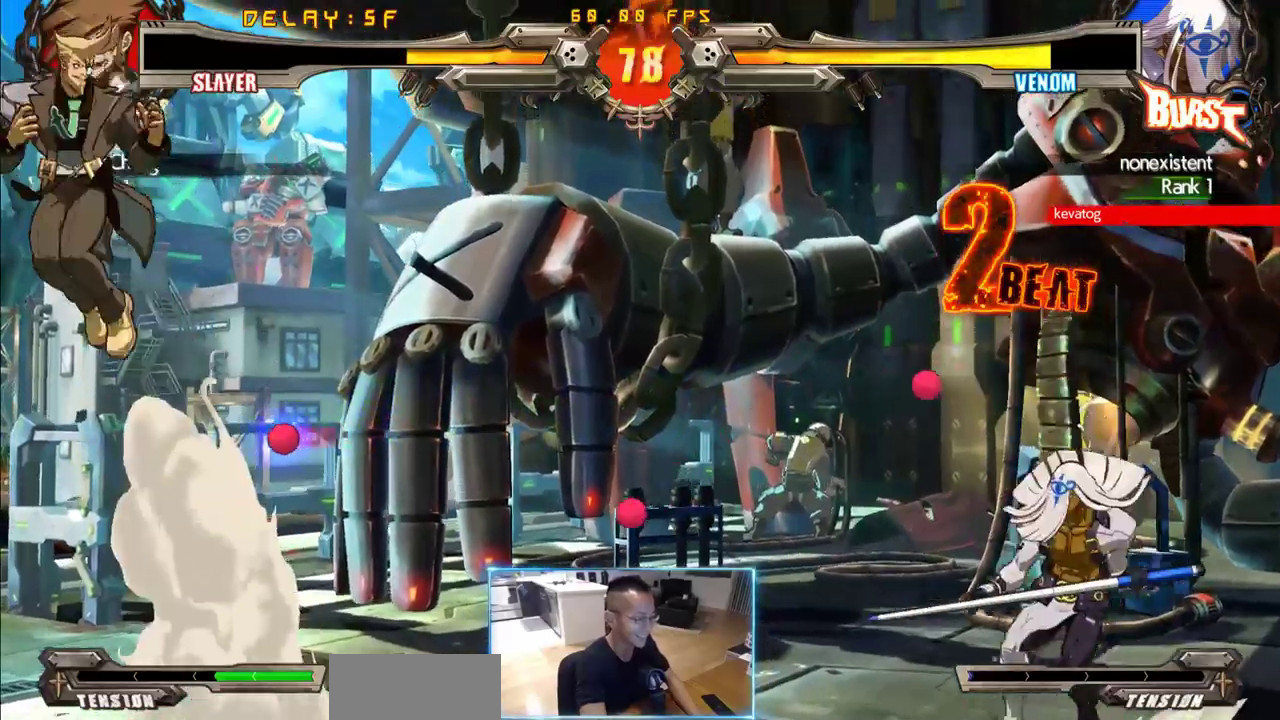
{"dt_ms": 500, "buttons": ["DPAD_LEFT"]}
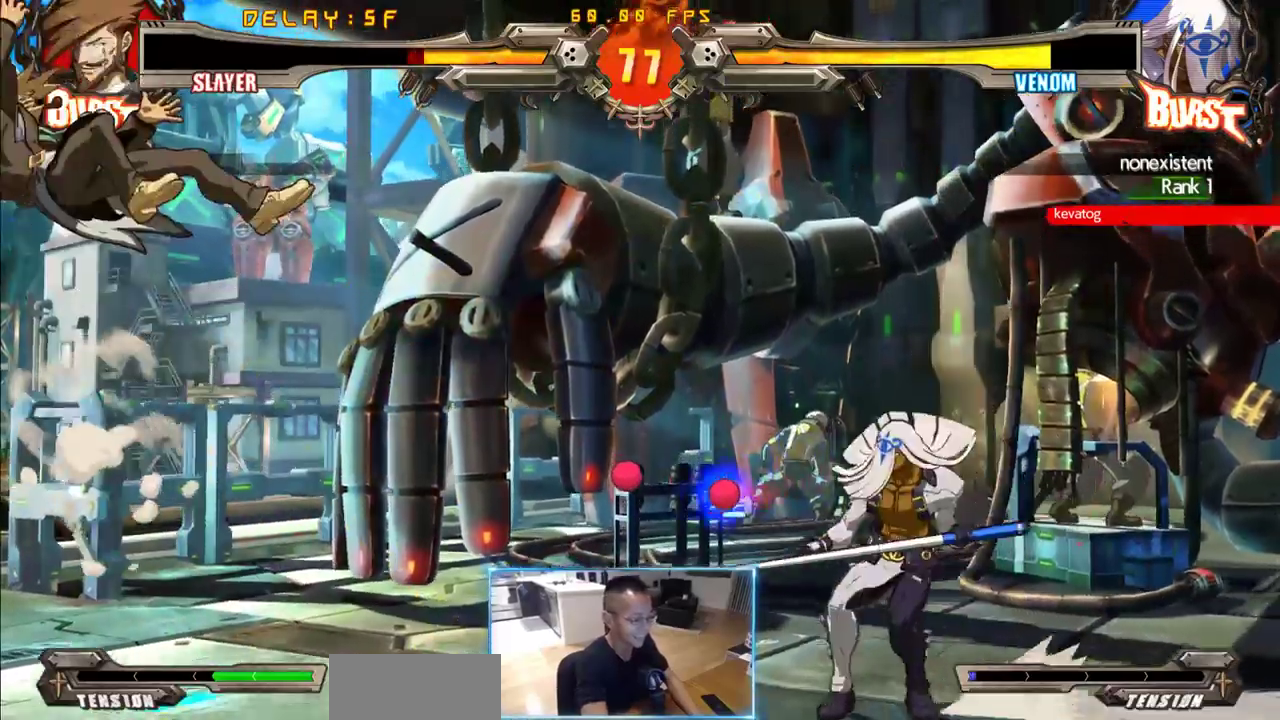
{"dt_ms": 500, "buttons": ["DPAD_DOWN", "DPAD_LEFT"]}
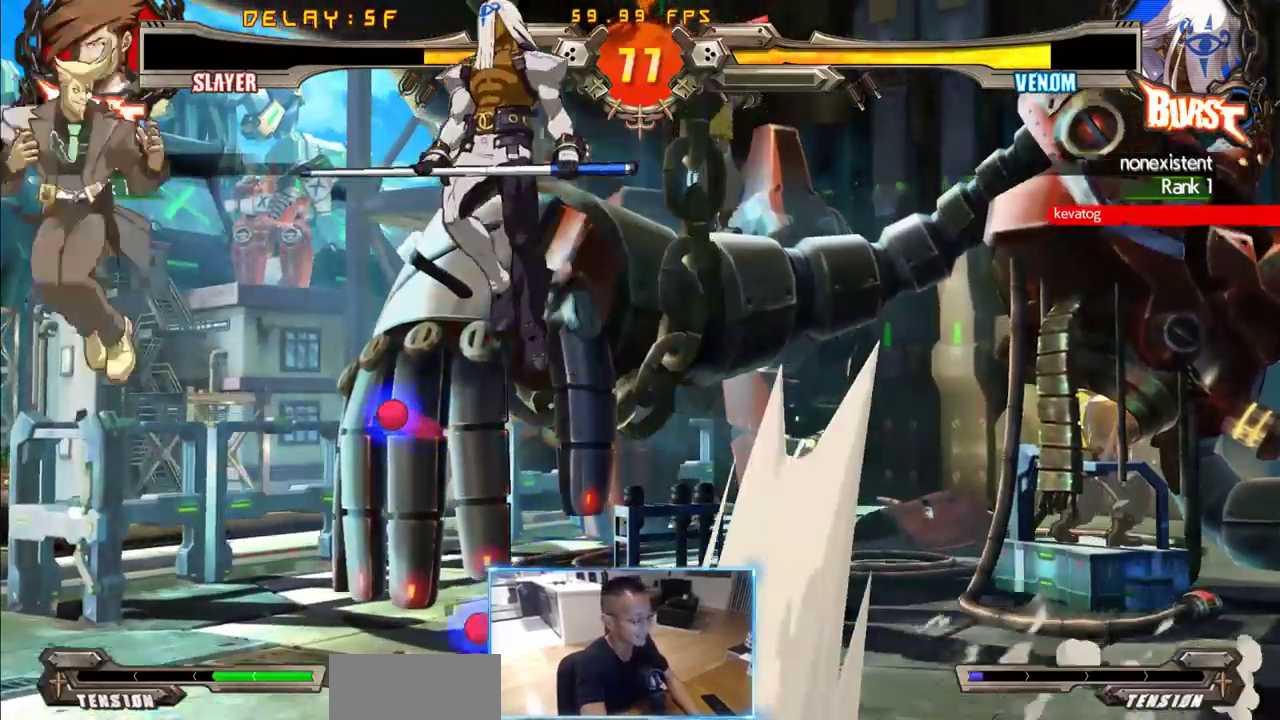
{"dt_ms": 500, "buttons": ["DPAD_LEFT"], "events": [[150, "DPAD_DOWN", "up"]]}
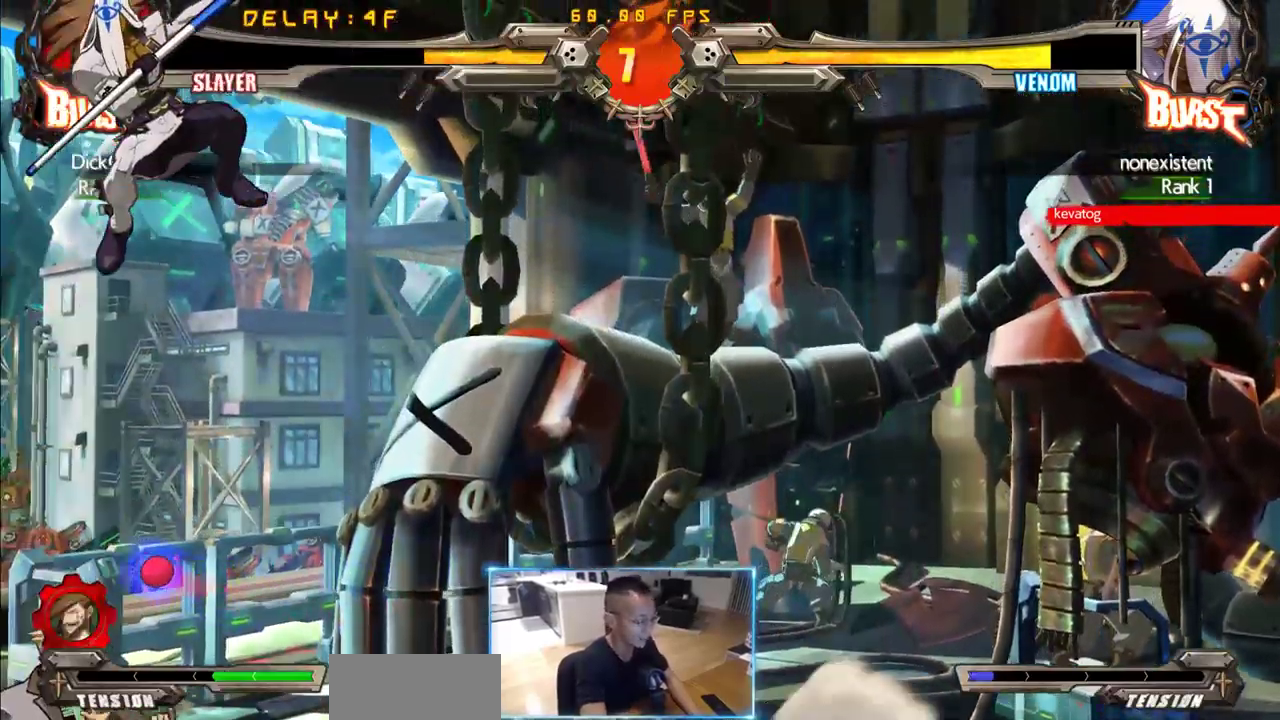
{"dt_ms": 500, "buttons": ["DPAD_LEFT"]}
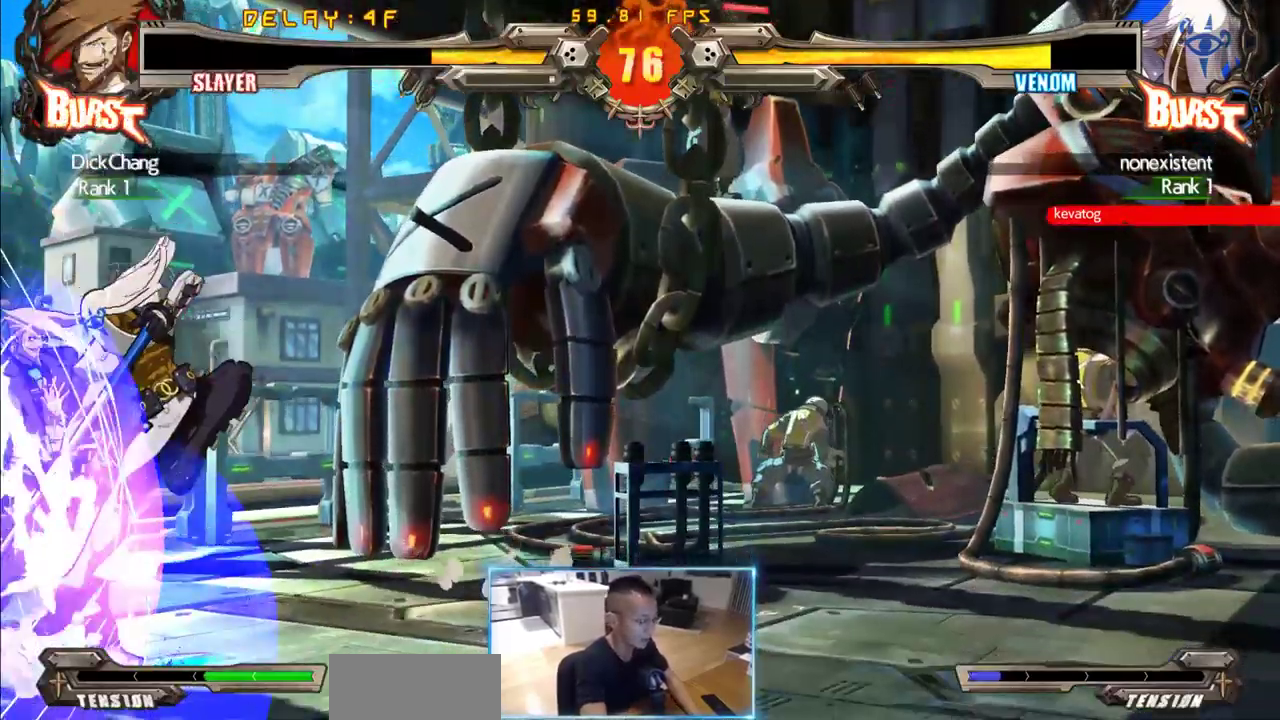
{"dt_ms": 500, "buttons": ["DPAD_DOWN", "DPAD_LEFT"], "events": [[367, "DPAD_DOWN", "down"]]}
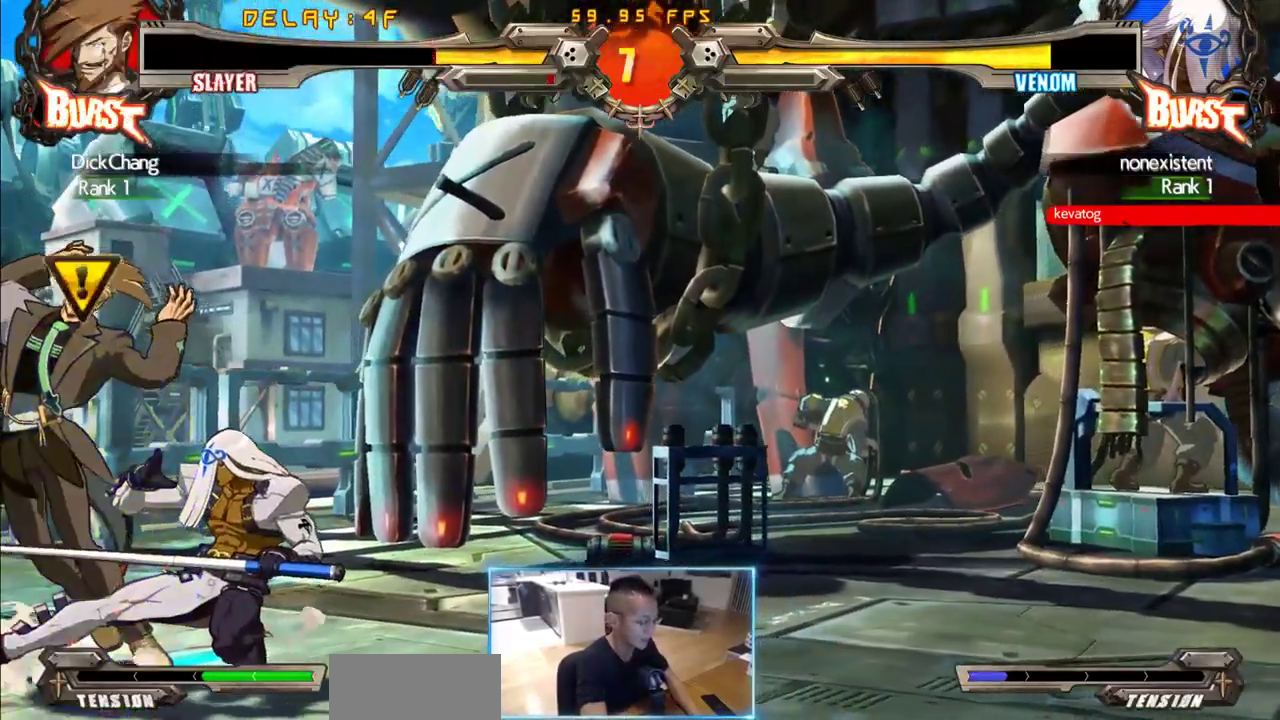
{"dt_ms": 500, "buttons": ["DPAD_DOWN", "DPAD_LEFT"], "events": []}
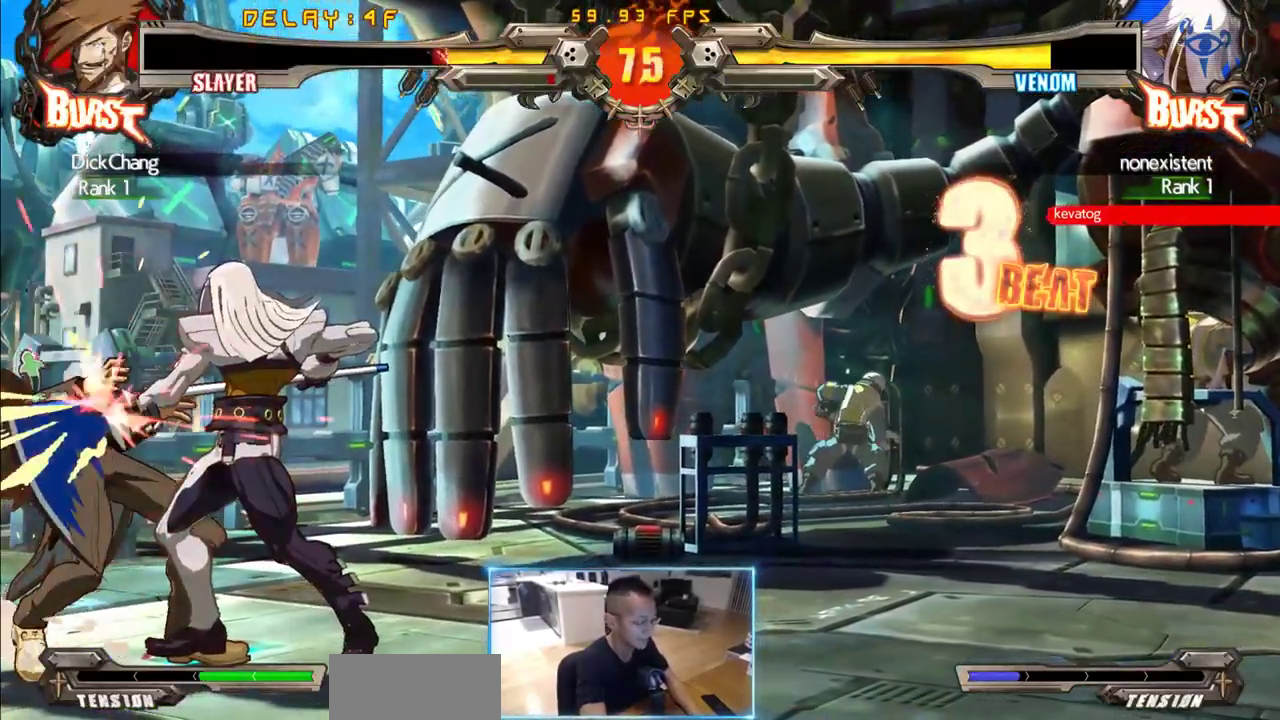
{"dt_ms": 500, "buttons": ["DPAD_DOWN", "DPAD_LEFT"], "events": []}
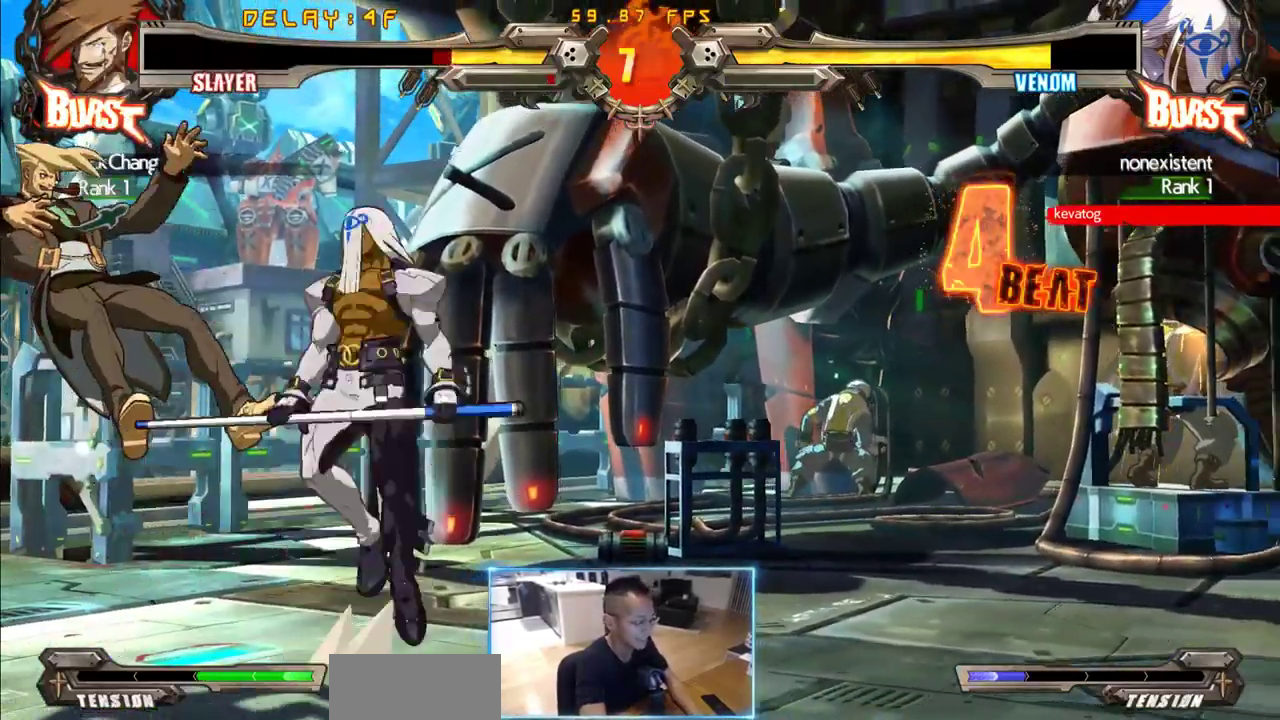
{"dt_ms": 500, "buttons": ["DPAD_RIGHT"]}
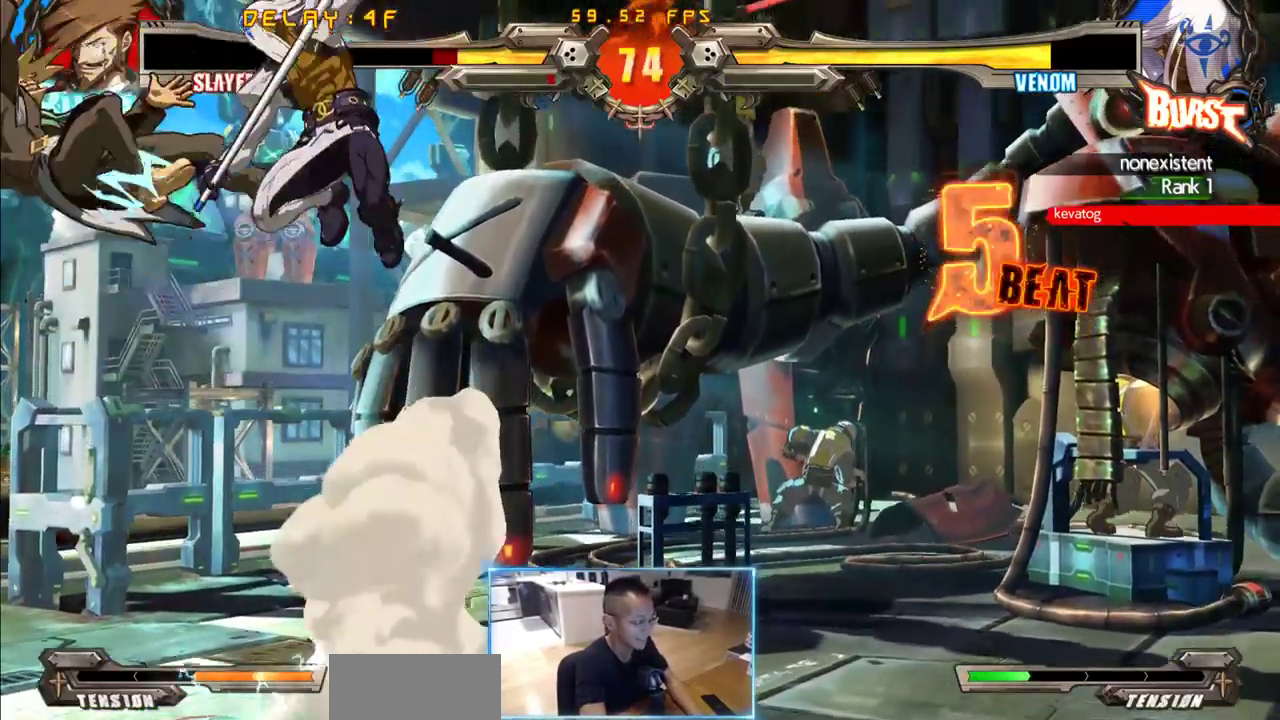
{"dt_ms": 500, "buttons": ["DPAD_RIGHT"]}
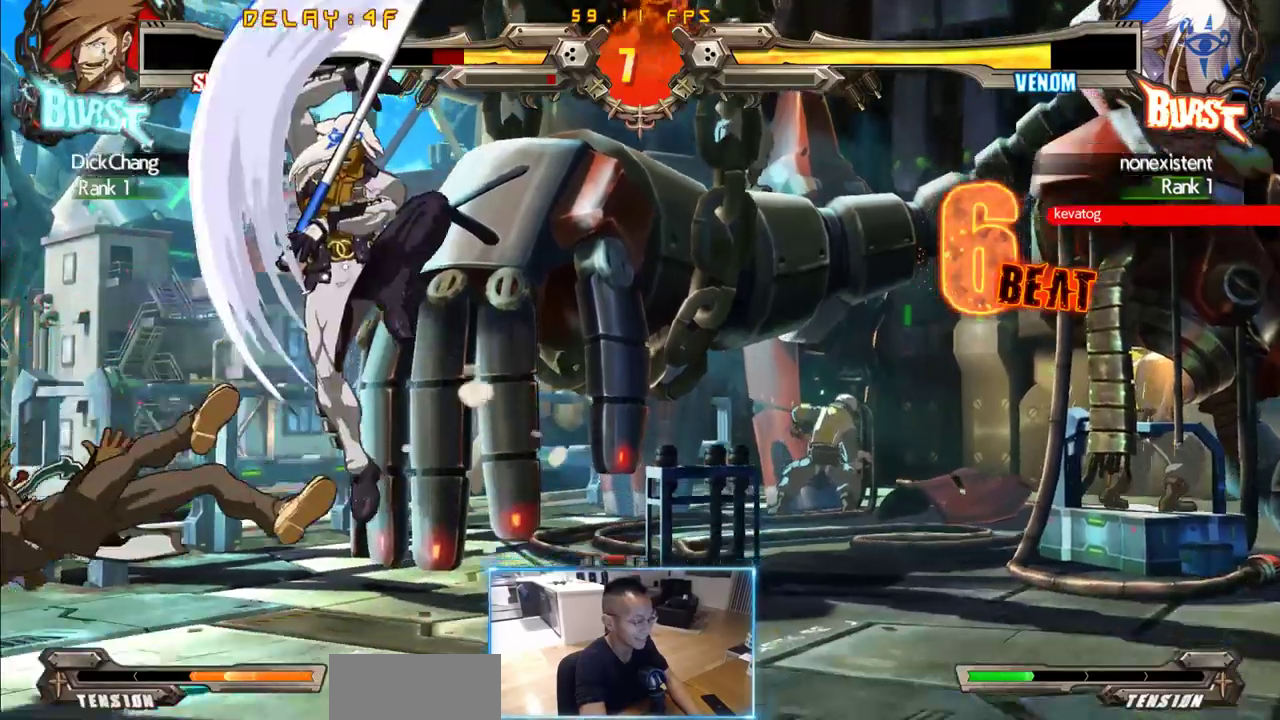
{"dt_ms": 500, "buttons": ["DPAD_RIGHT"], "events": []}
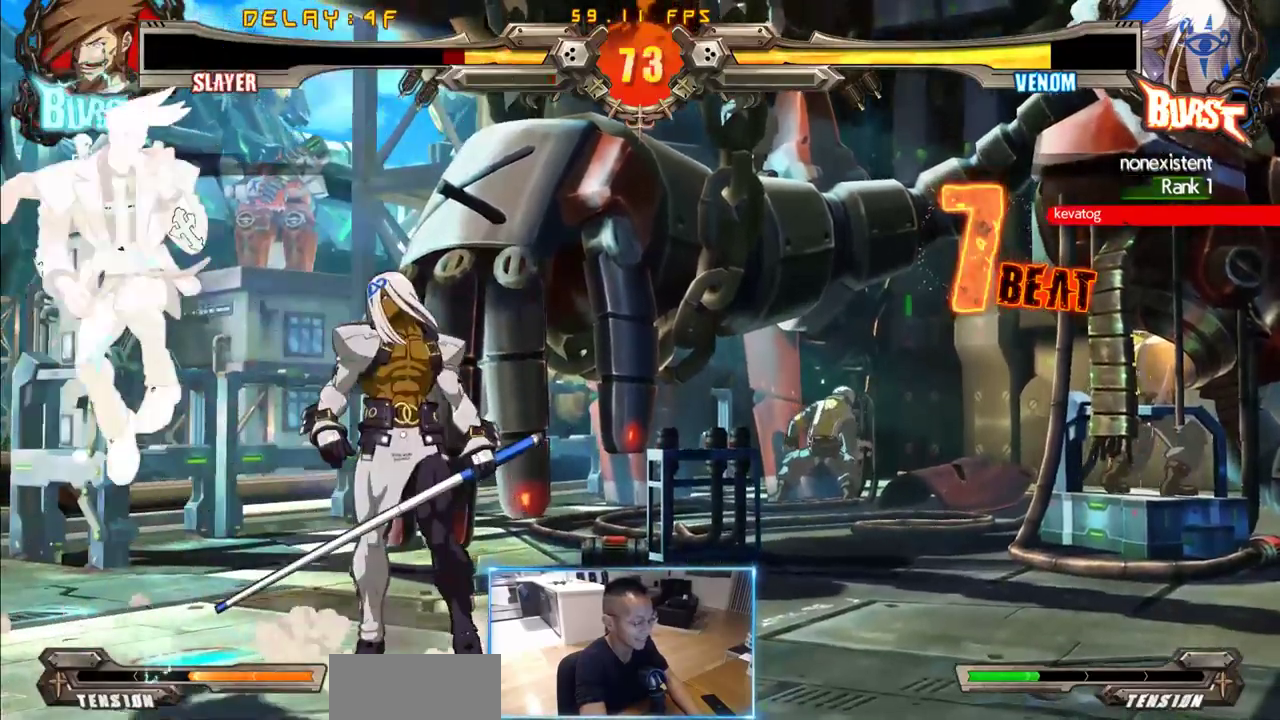
{"dt_ms": 1000, "buttons": [], "events": [[183, "DPAD_DOWN", "down"], [183, "DPAD_LEFT", "down"], [183, "DPAD_RIGHT", "up"], [700, "DPAD_DOWN", "up"], [700, "DPAD_LEFT", "up"]]}
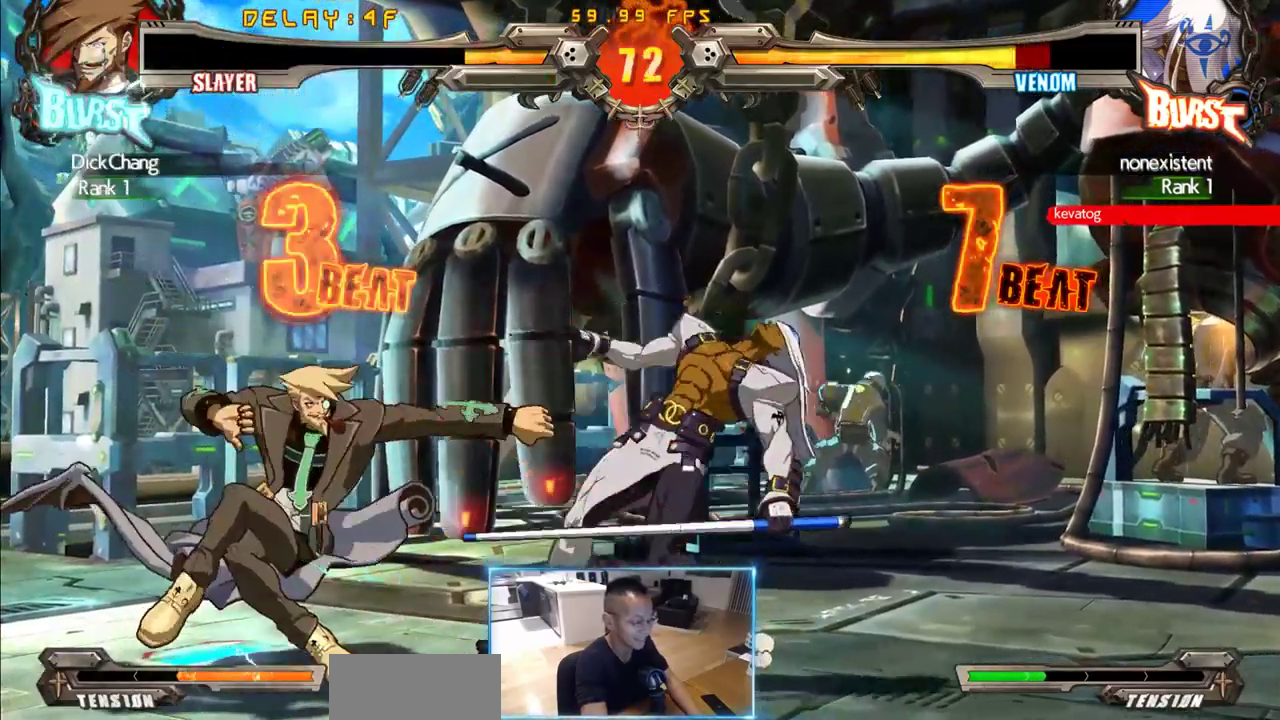
{"dt_ms": 500, "buttons": ["DPAD_RIGHT"], "events": [[17, "DPAD_RIGHT", "down"]]}